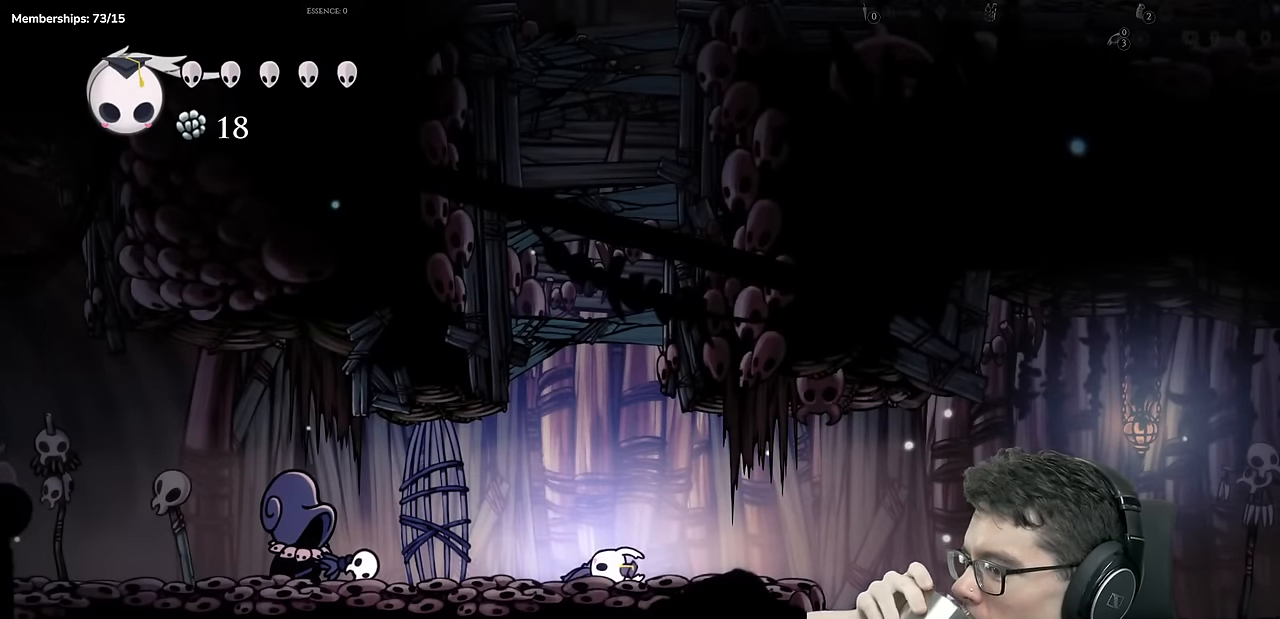
Gameplay with a controller (Xbox layout); each line is a JSON object with the inputs held at the frame after it. "events" lists button and stick changes between this image and that frame as [ms after this image, input, new state], when the widget could be followed in between. Not read: L3 R2 R3.
{"buttons": [], "left_stick": "center", "right_stick": "center", "events": [[17, "R1", "up"], [50, "L2", "up"]]}
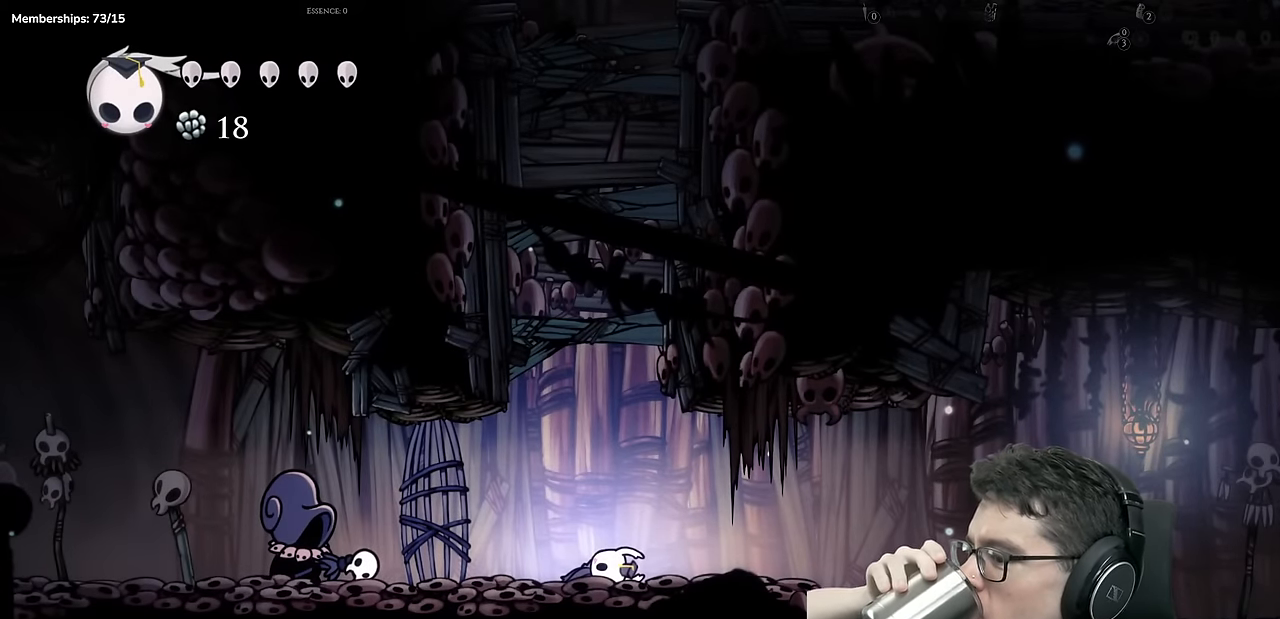
{"buttons": [], "left_stick": "center", "right_stick": "center", "events": []}
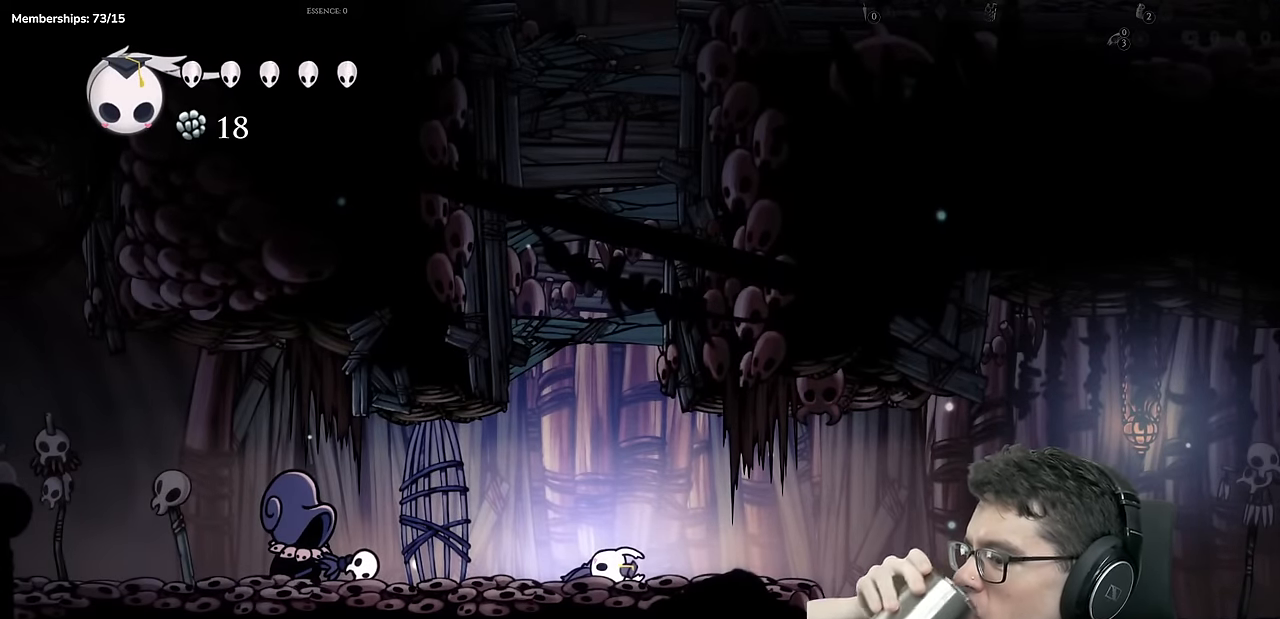
{"buttons": [], "left_stick": "center", "right_stick": "center"}
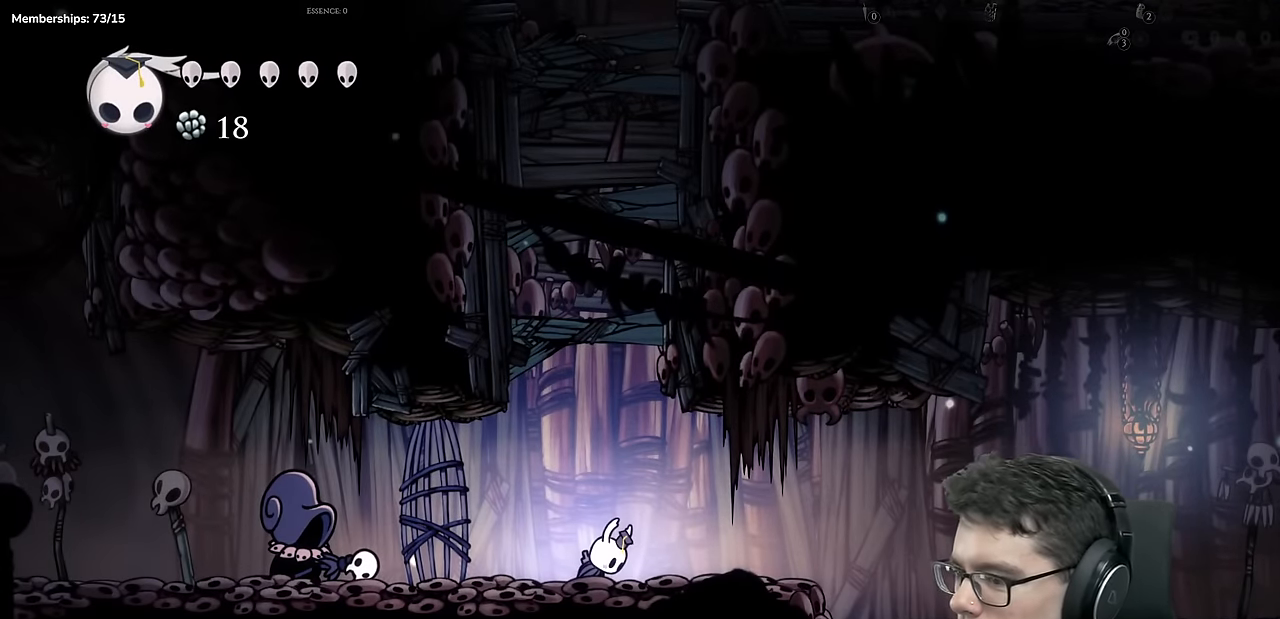
{"buttons": [], "left_stick": "center", "right_stick": "center", "events": [[34, "A", "down"], [217, "A", "up"]]}
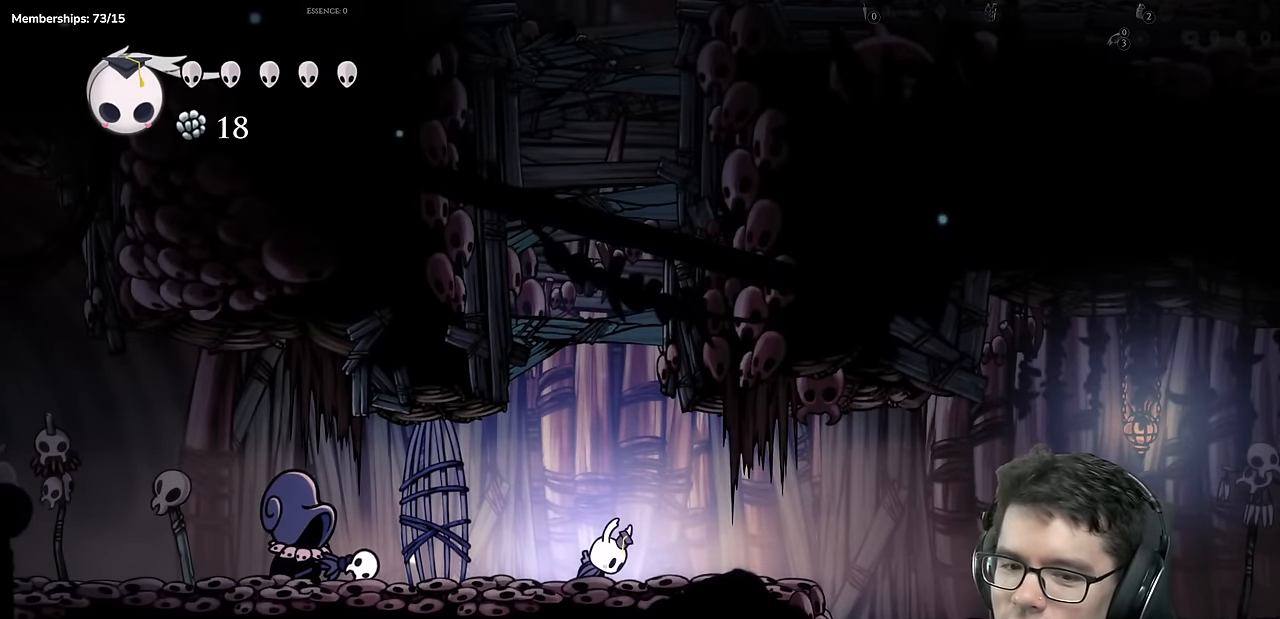
{"buttons": [], "left_stick": "center", "right_stick": "center", "events": []}
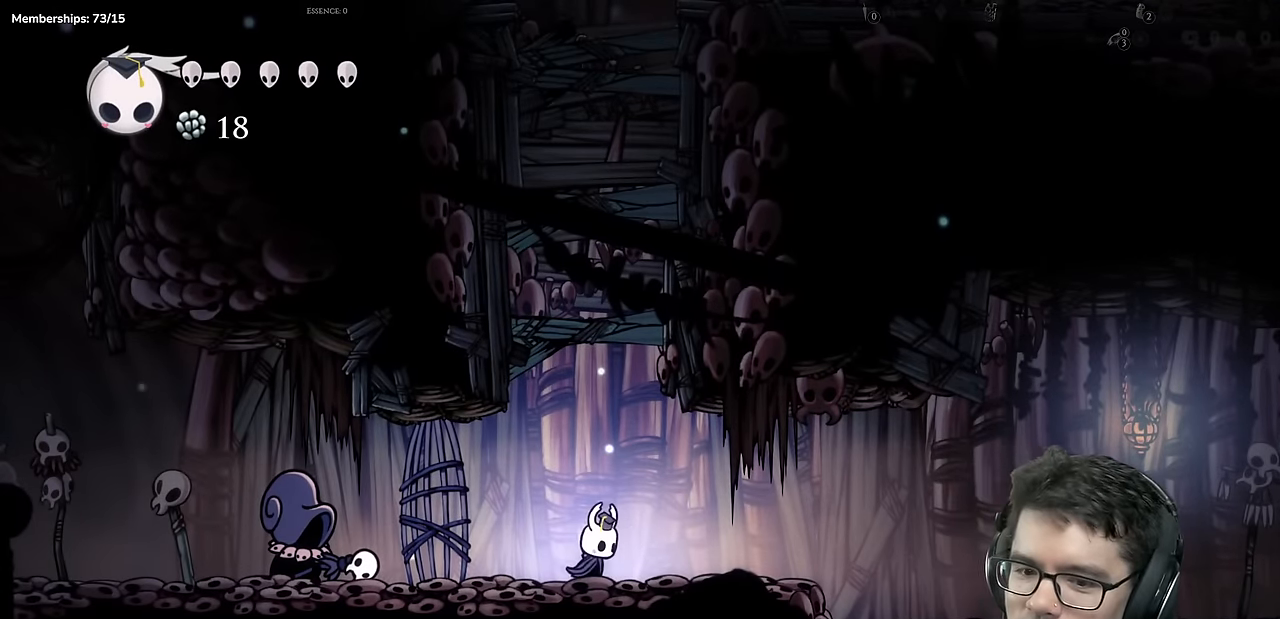
{"buttons": [], "left_stick": "center", "right_stick": "center", "events": []}
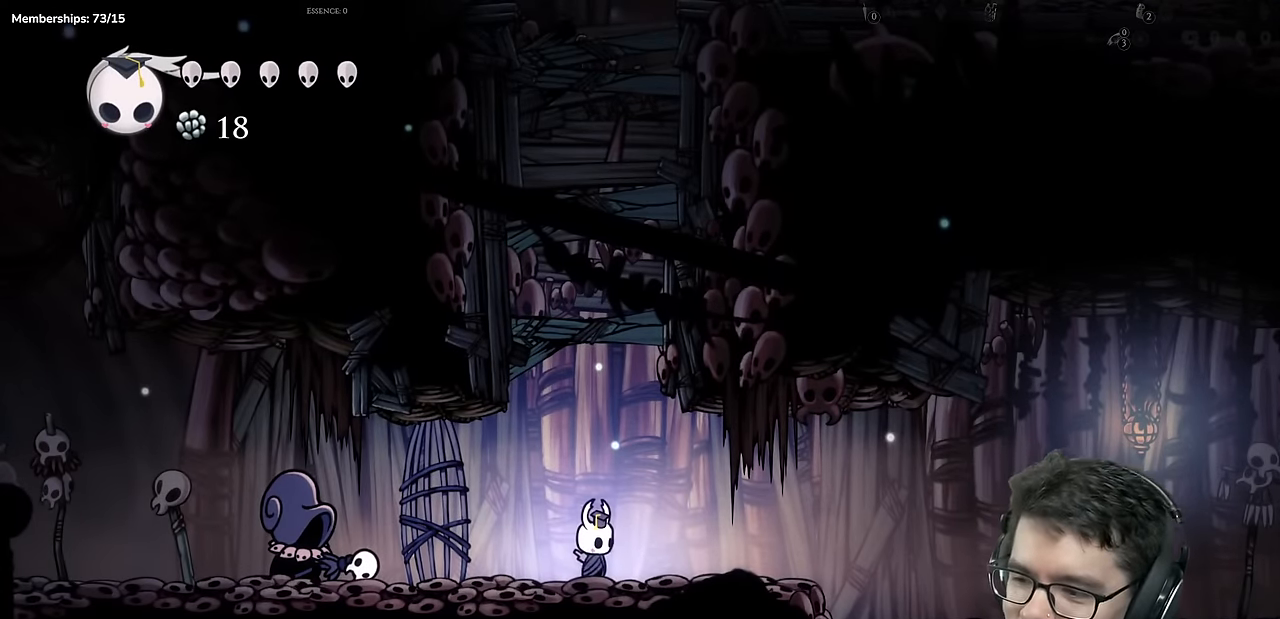
{"buttons": ["X", "DPAD_UP", "DPAD_RIGHT"], "left_stick": "center", "right_stick": "center", "events": [[217, "DPAD_UP", "down"], [234, "DPAD_RIGHT", "down"], [284, "A", "down"], [400, "X", "down"], [484, "A", "up"]]}